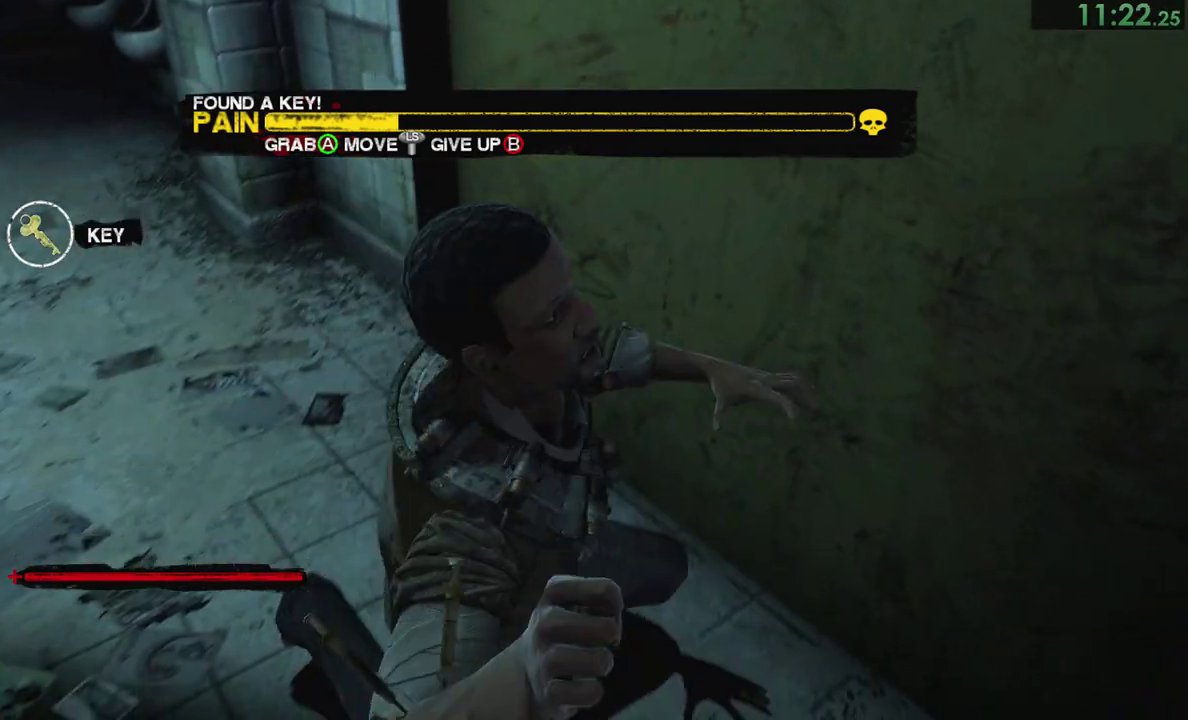
Gameplay with a controller (PlayStation layout); each line is a JSON object with the inputs held at the frame after it. "events" lists button and stick changes between this image and that frame as [ms after this image, input, new state], when the widget could be followed in between. This overlay highlights the sticks when they move; stick clicks (L3) are not distinguishable. Not read: L2 R2 left_stick.
{"buttons": [], "right_stick": "center"}
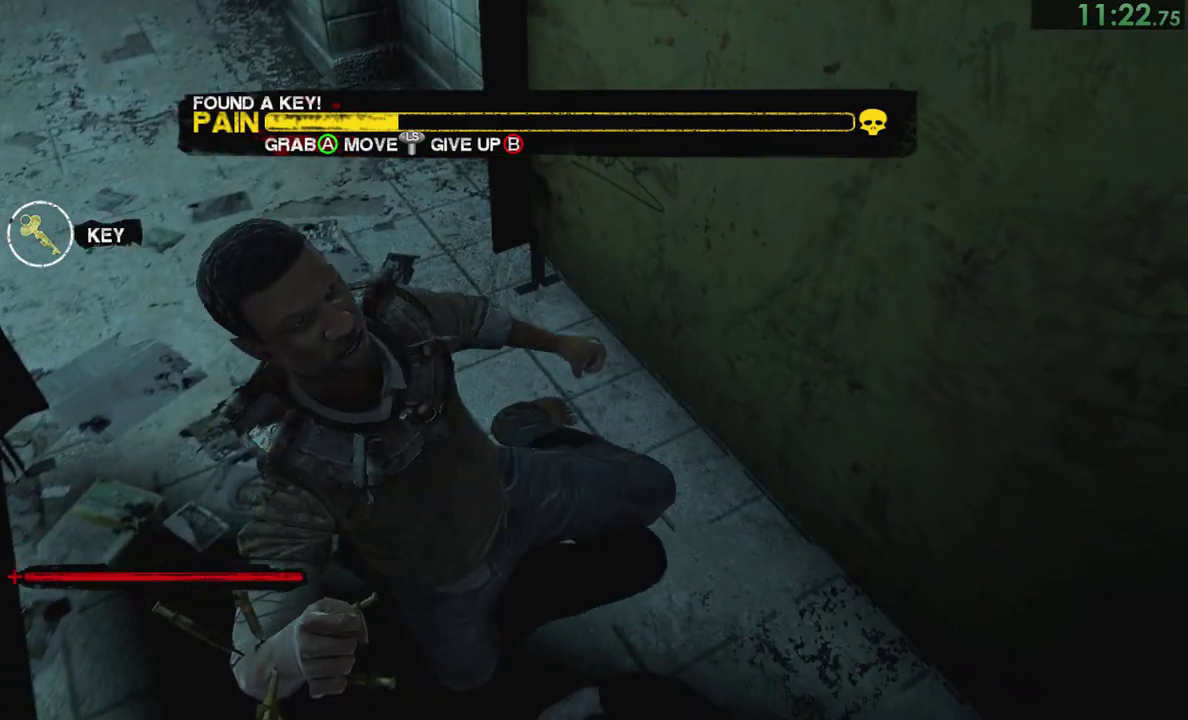
{"buttons": [], "right_stick": "center"}
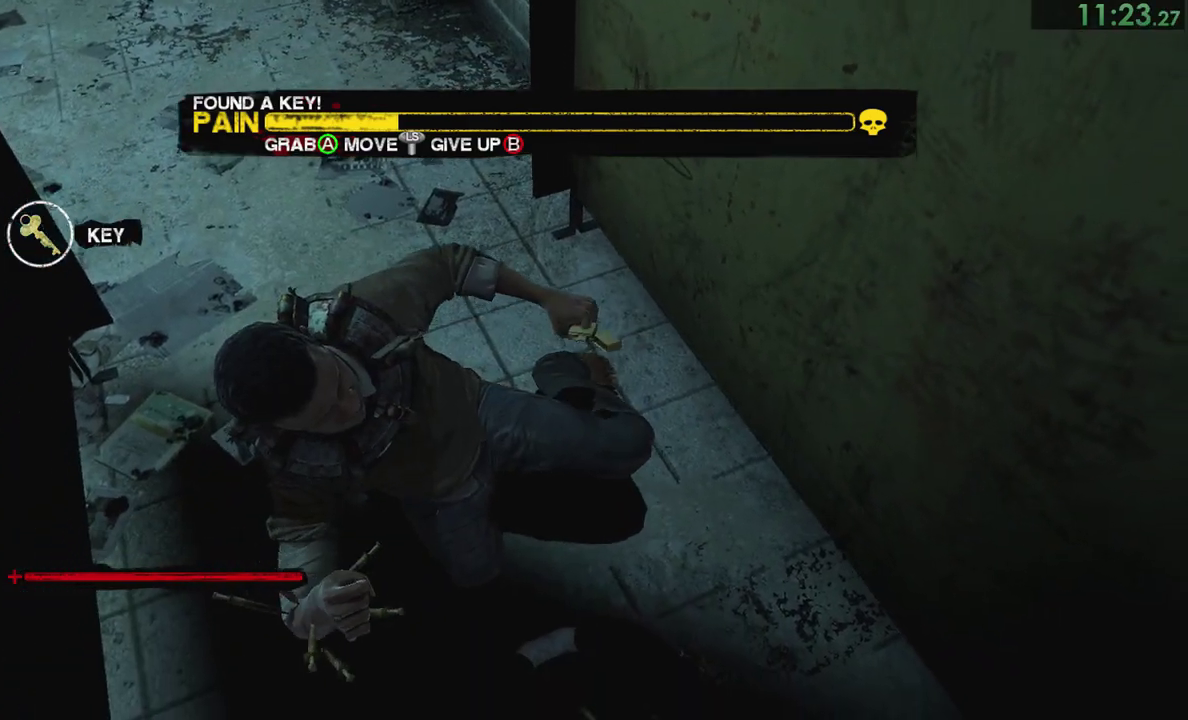
{"buttons": ["TRIANGLE"], "right_stick": "center"}
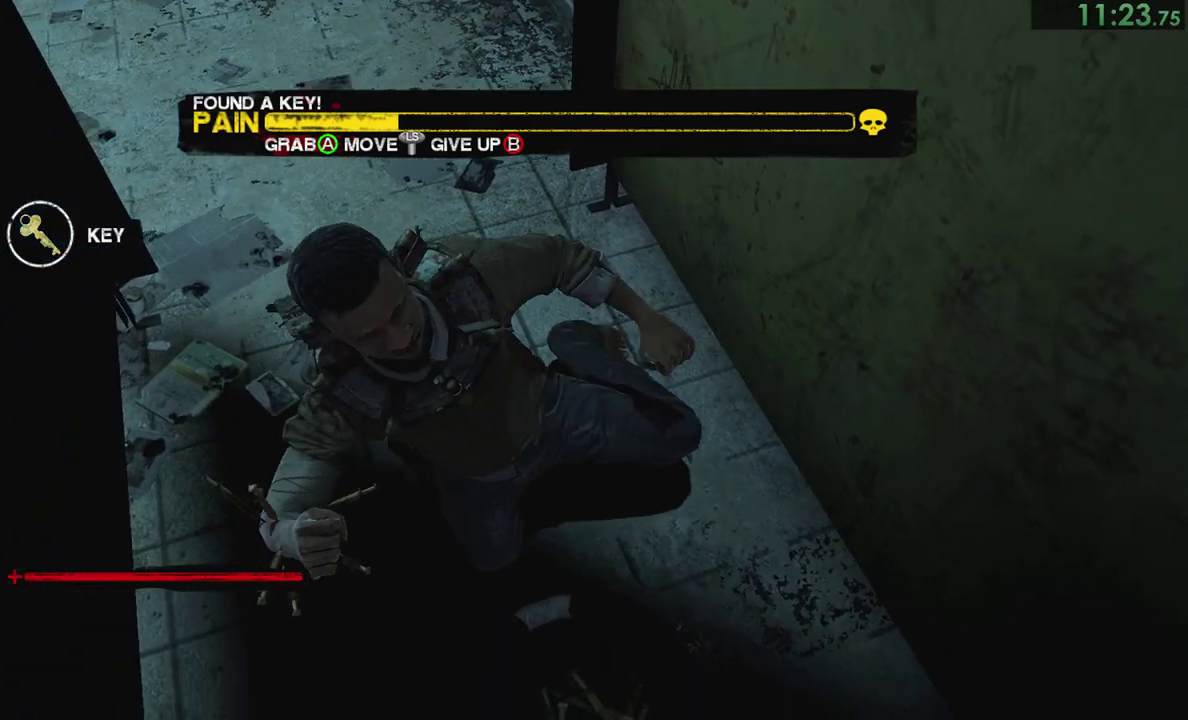
{"buttons": [], "right_stick": "center"}
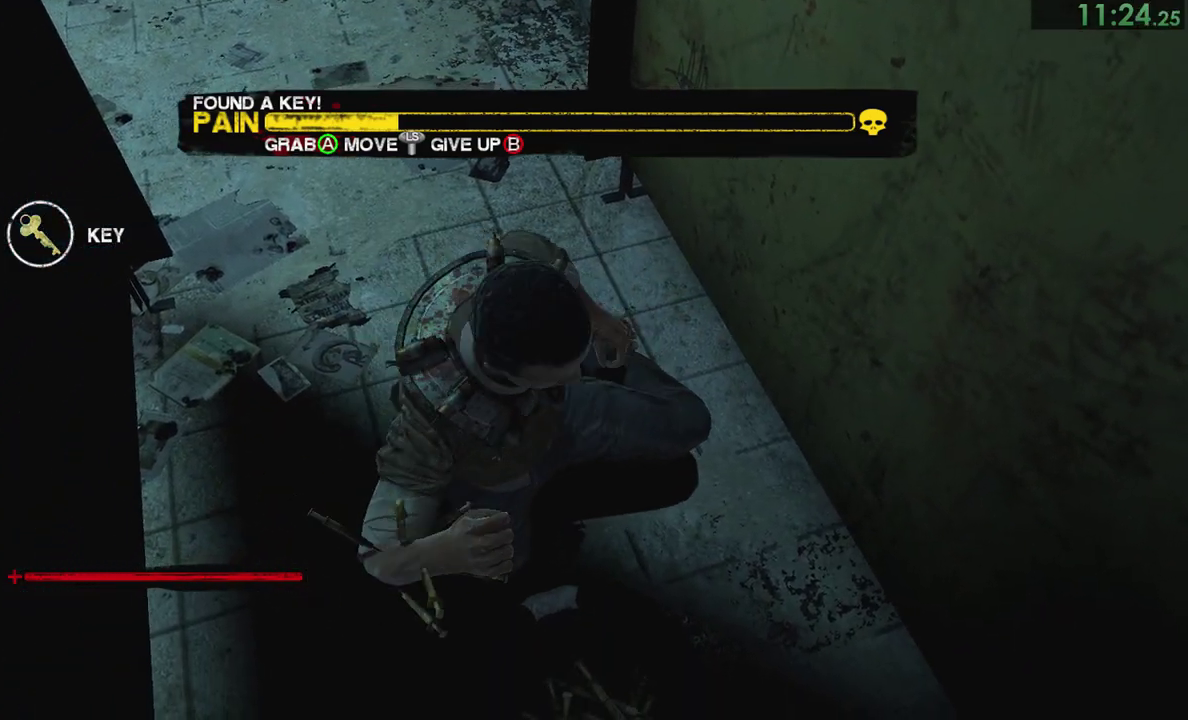
{"buttons": [], "right_stick": "center"}
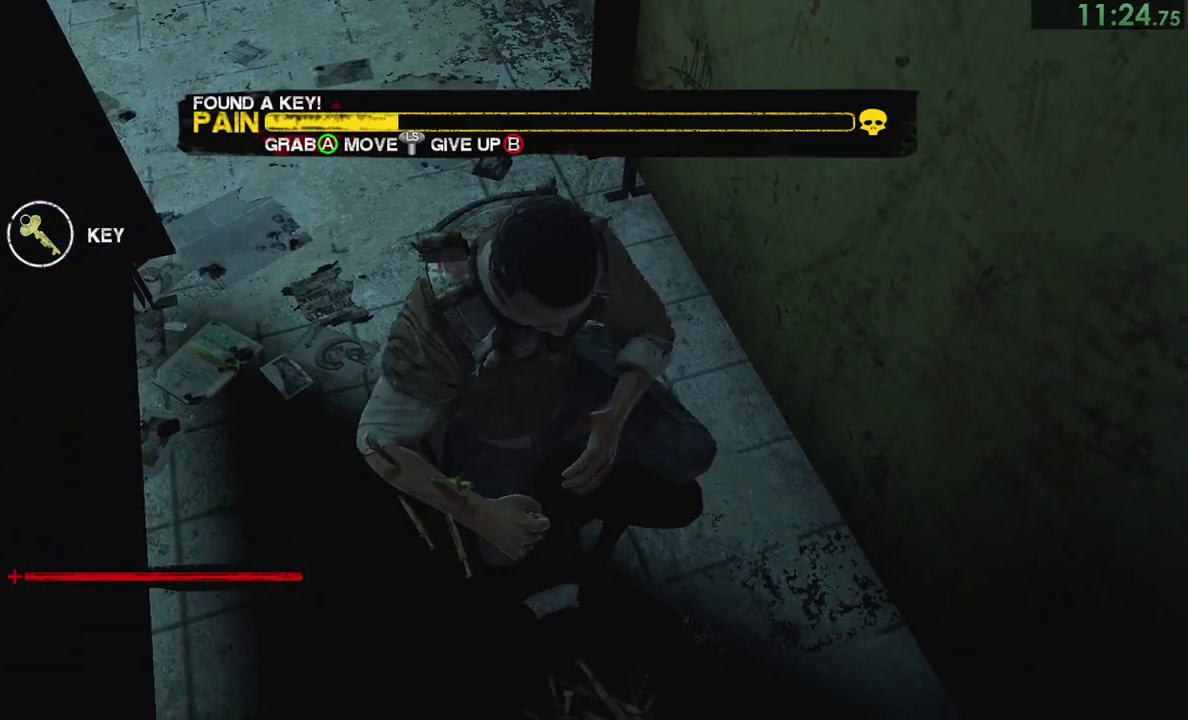
{"buttons": [], "right_stick": "center", "events": [[83, "R1", "down"], [83, "TRIANGLE", "down"], [150, "TRIANGLE", "up"], [250, "TRIANGLE", "down"], [317, "TRIANGLE", "up"], [383, "TRIANGLE", "down"], [483, "R1", "up"], [483, "TRIANGLE", "up"]]}
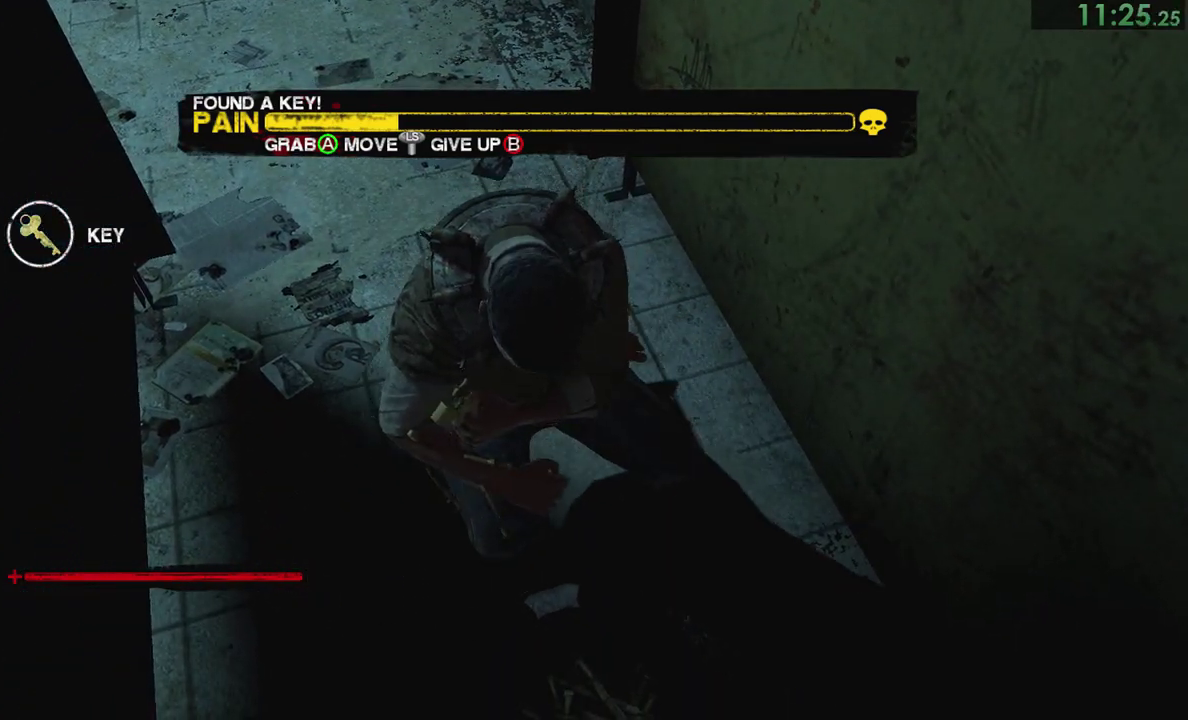
{"buttons": [], "right_stick": "center", "events": [[83, "R1", "down"], [83, "TRIANGLE", "down"], [217, "R1", "up"], [217, "TRIANGLE", "up"], [283, "TRIANGLE", "down"], [317, "R1", "down"], [383, "TRIANGLE", "up"], [400, "R1", "up"]]}
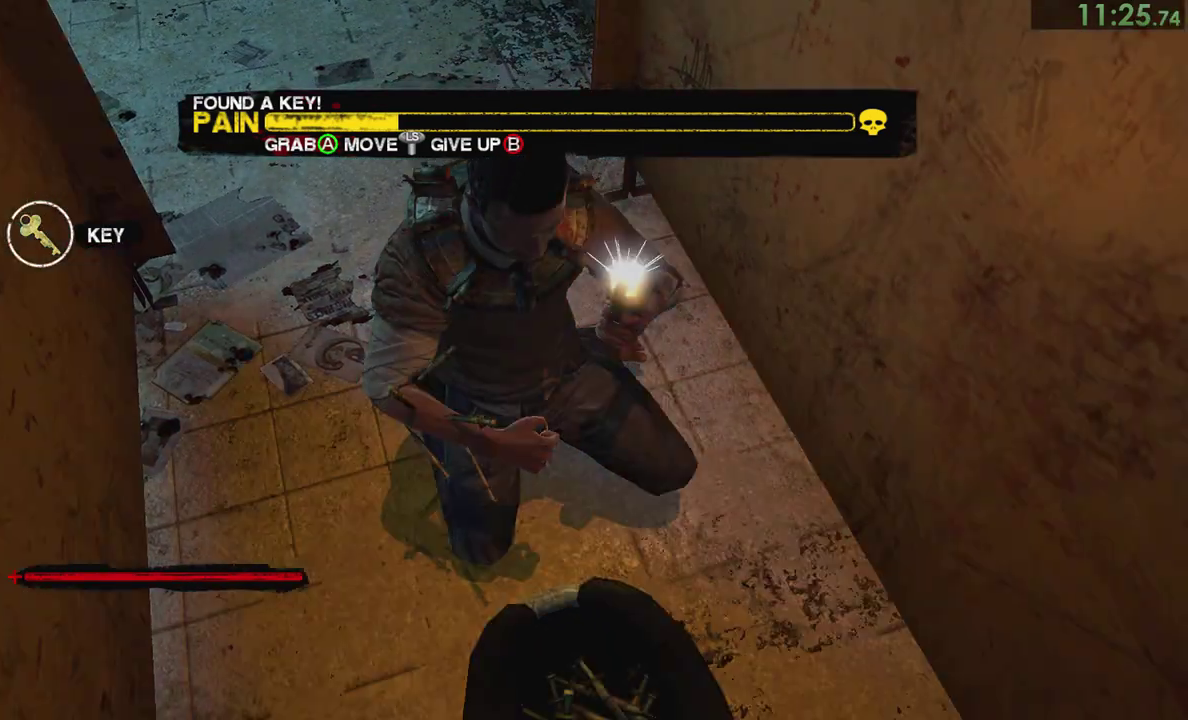
{"buttons": [], "right_stick": "center"}
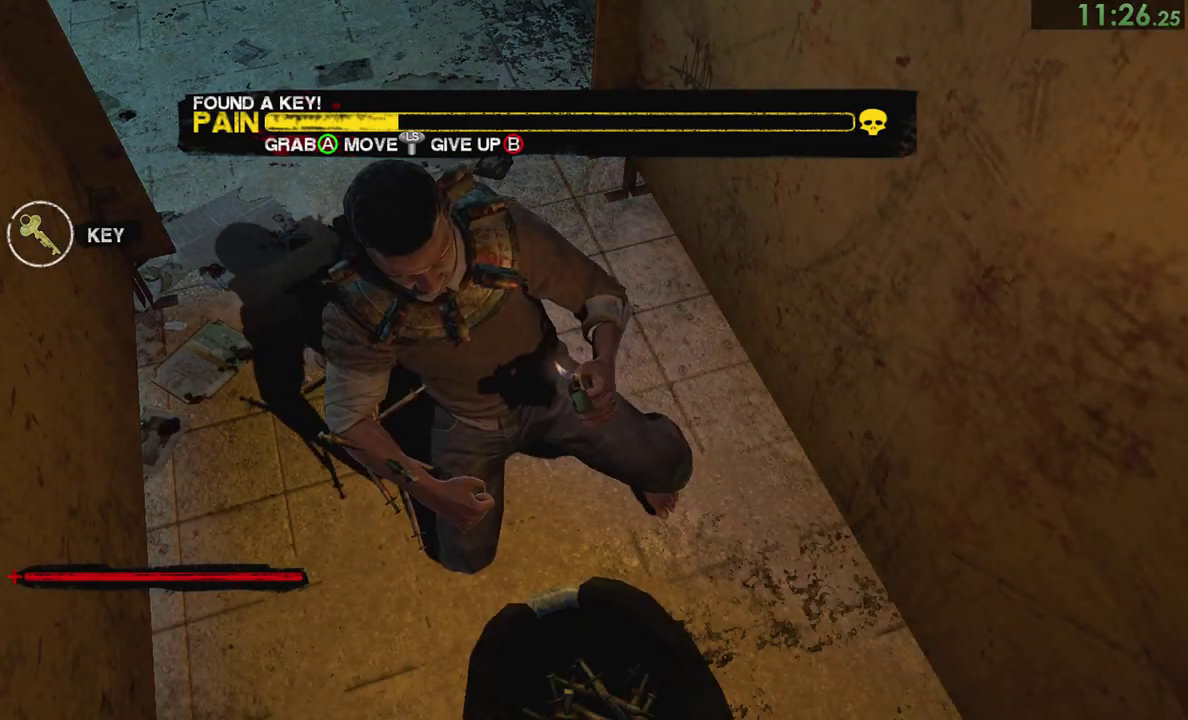
{"buttons": [], "right_stick": "center"}
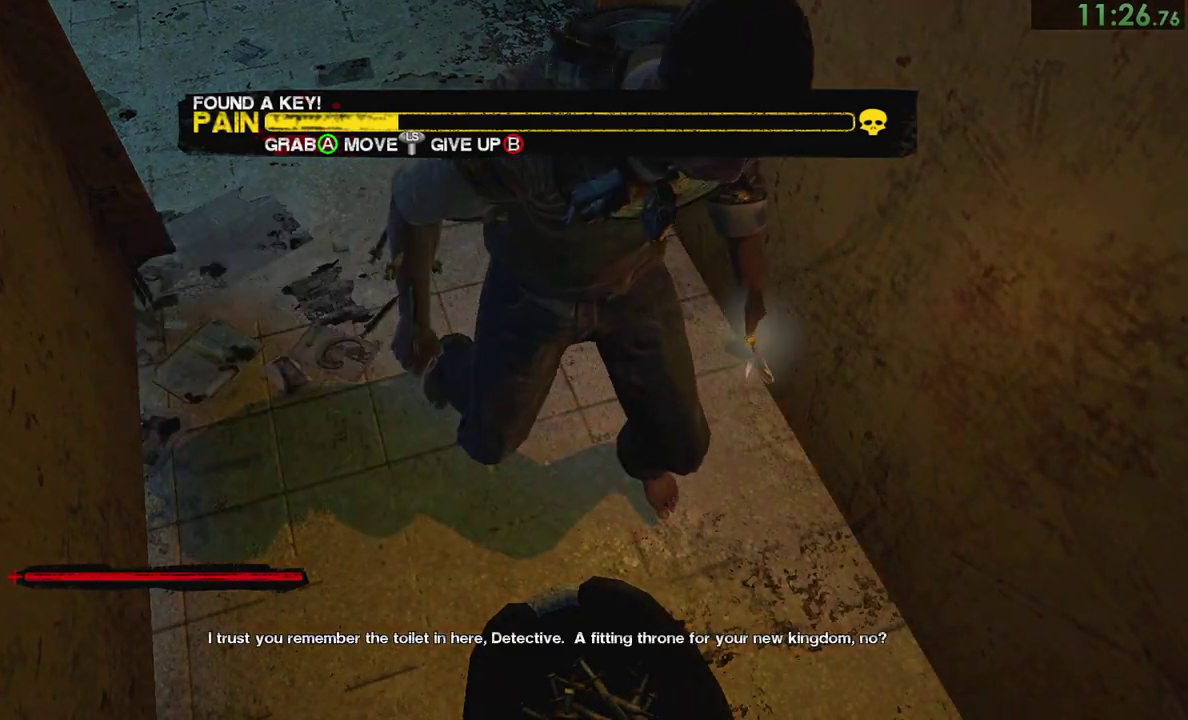
{"buttons": [], "right_stick": "center"}
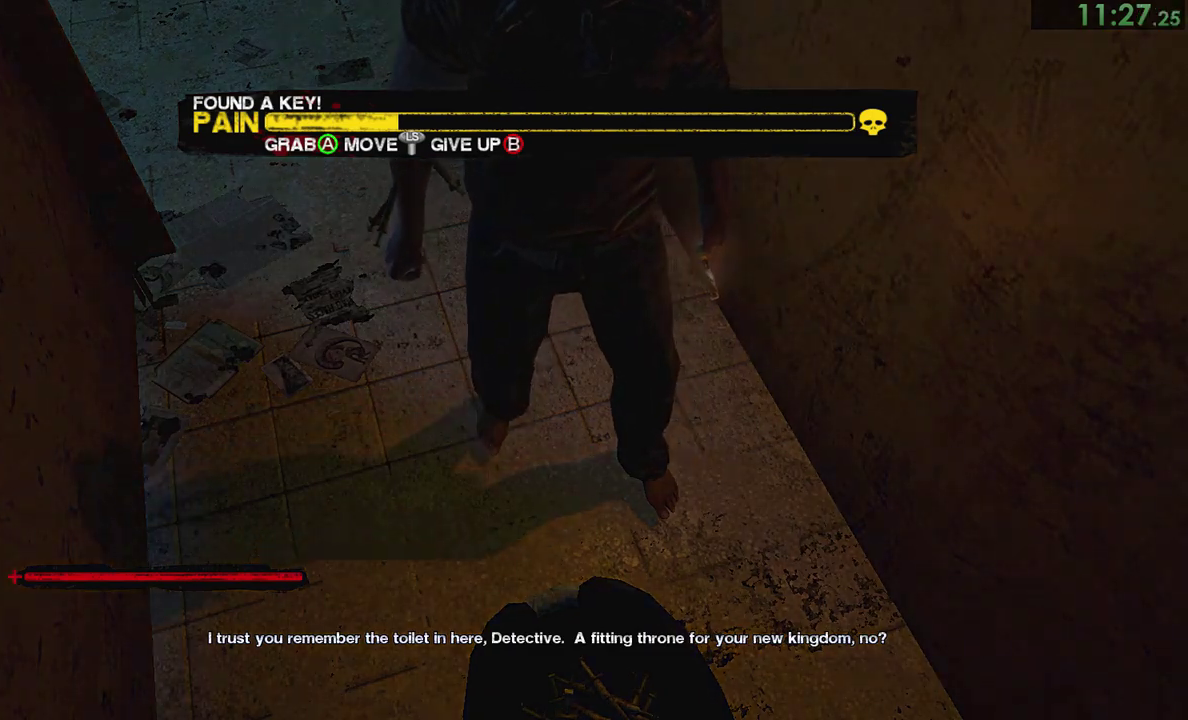
{"buttons": [], "right_stick": "right", "events": [[267, "right_stick", "right"]]}
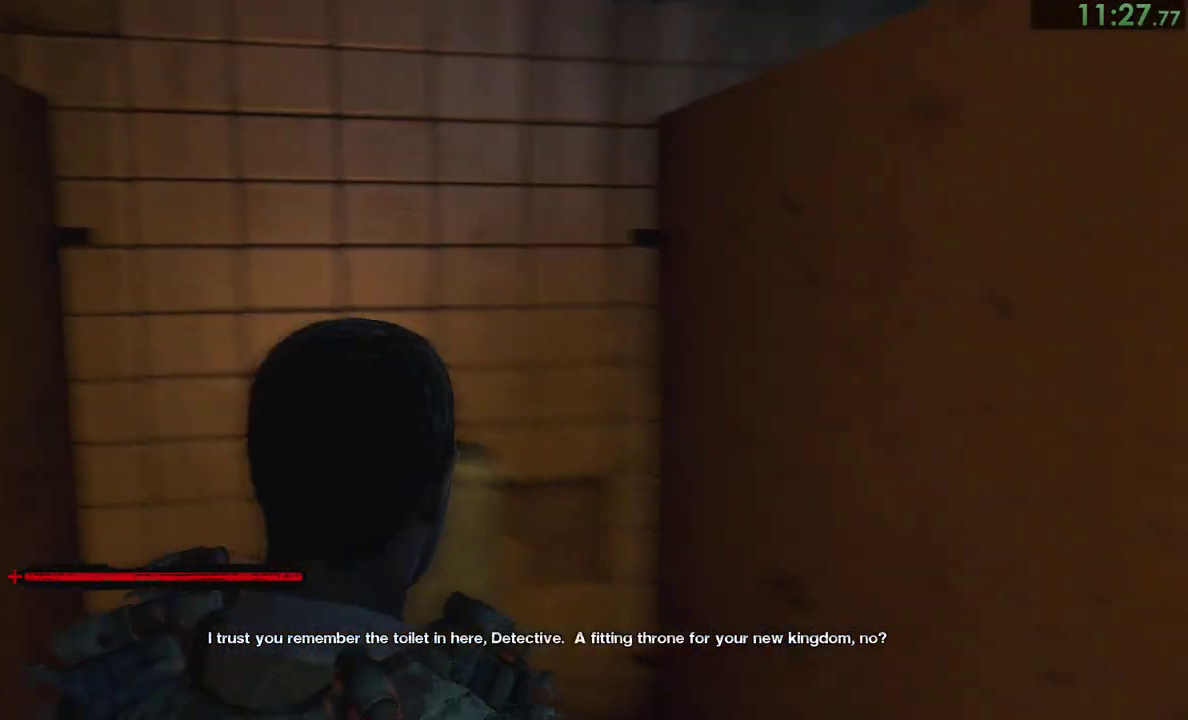
{"buttons": [], "right_stick": "right"}
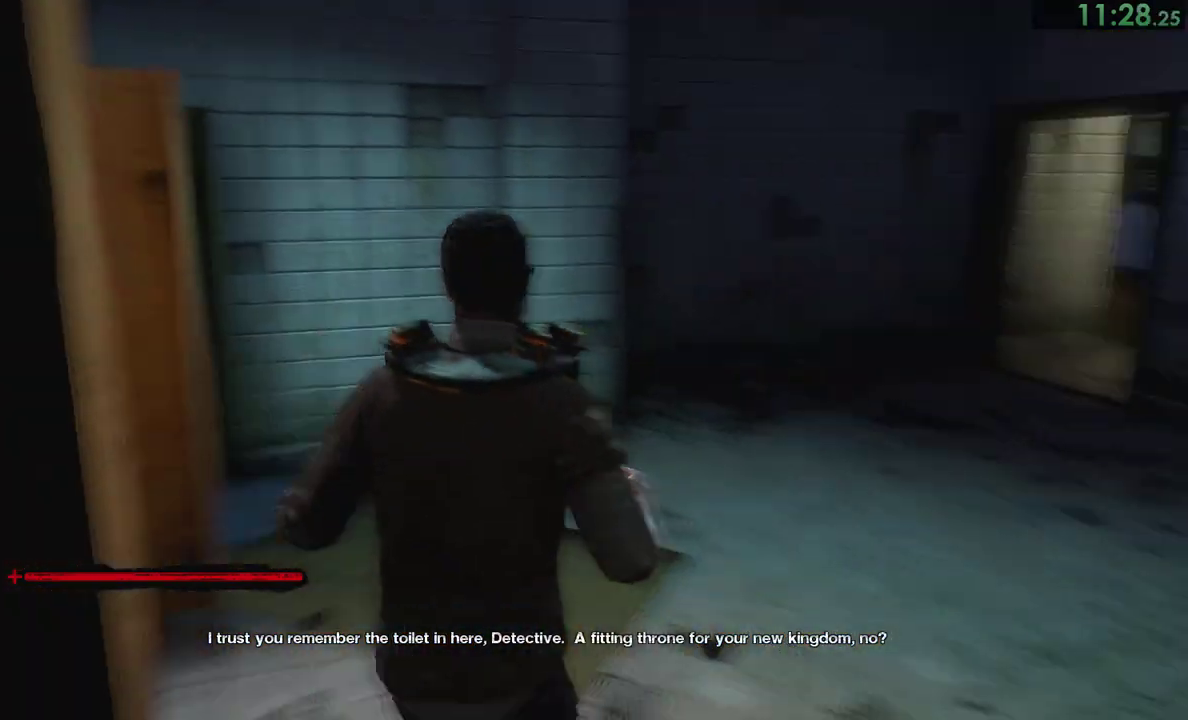
{"buttons": [], "right_stick": "center", "events": [[50, "right_stick", "center"]]}
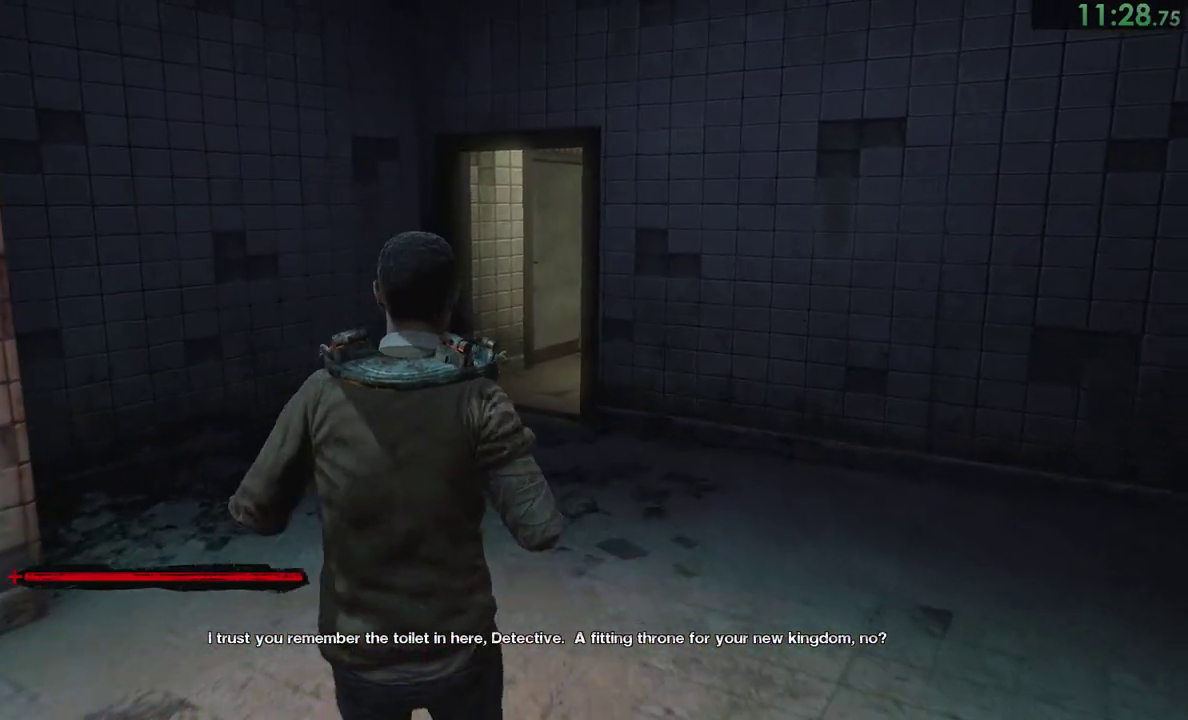
{"buttons": [], "right_stick": "center"}
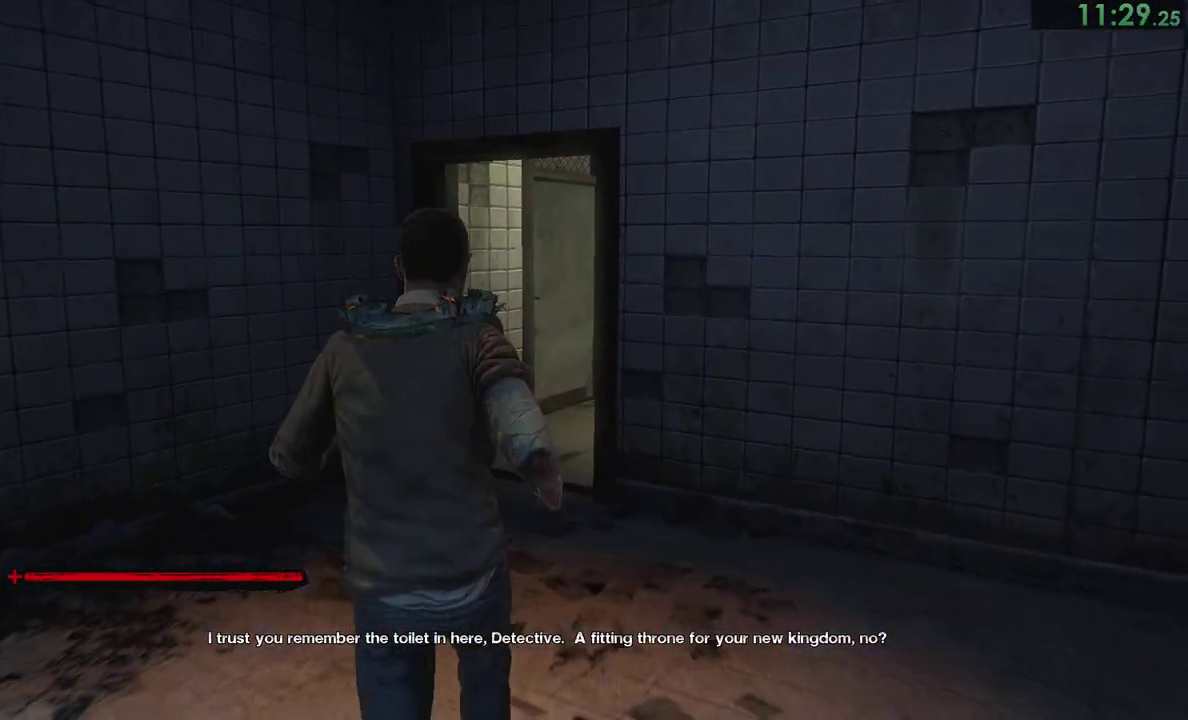
{"buttons": ["CROSS"], "right_stick": "center", "events": [[83, "CROSS", "down"], [100, "CROSS", "up"], [167, "CROSS", "down"], [200, "CROSS", "up"], [267, "CROSS", "down"], [300, "CROSS", "up"], [367, "CROSS", "down"], [400, "CROSS", "up"], [500, "CROSS", "down"]]}
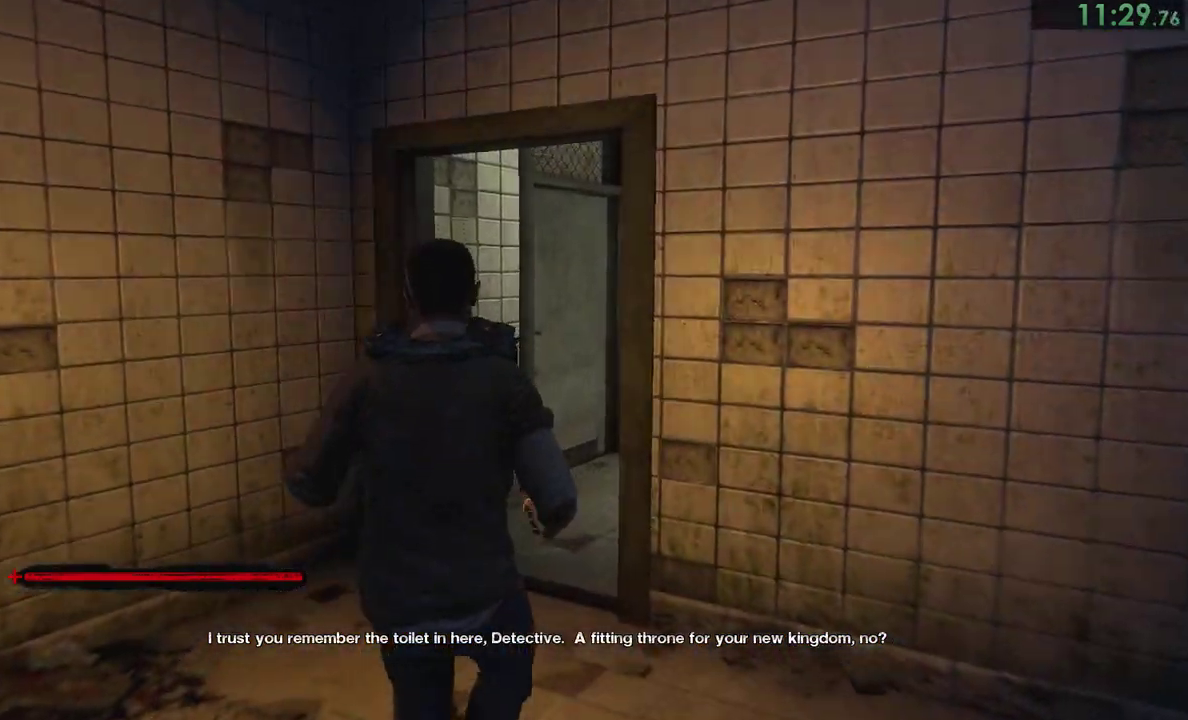
{"buttons": [], "right_stick": "center", "events": [[33, "CROSS", "up"], [100, "CROSS", "down"], [133, "CROSS", "up"], [200, "CROSS", "down"], [267, "CROSS", "up"], [333, "CROSS", "down"], [400, "CROSS", "up"], [467, "CROSS", "down"], [500, "CROSS", "up"]]}
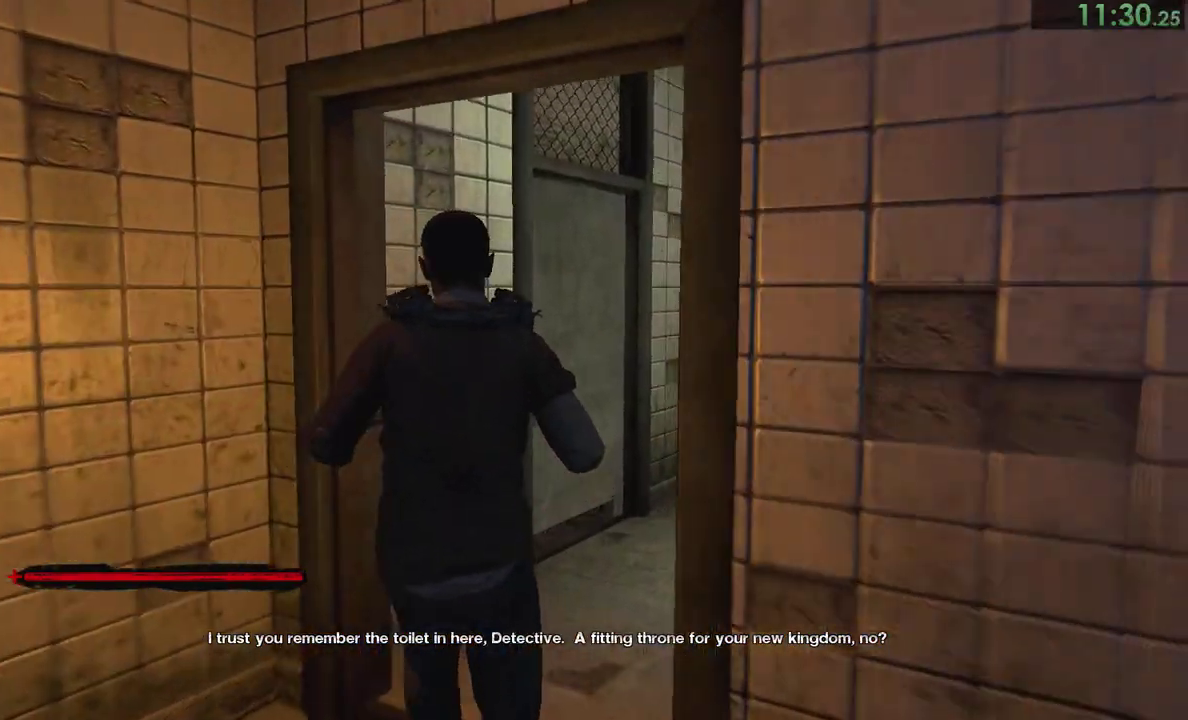
{"buttons": [], "right_stick": "center", "events": [[67, "CROSS", "down"], [100, "CROSS", "up"], [167, "CROSS", "down"], [233, "CROSS", "up"], [300, "CROSS", "down"], [333, "CROSS", "up"], [400, "CROSS", "down"], [450, "CROSS", "up"]]}
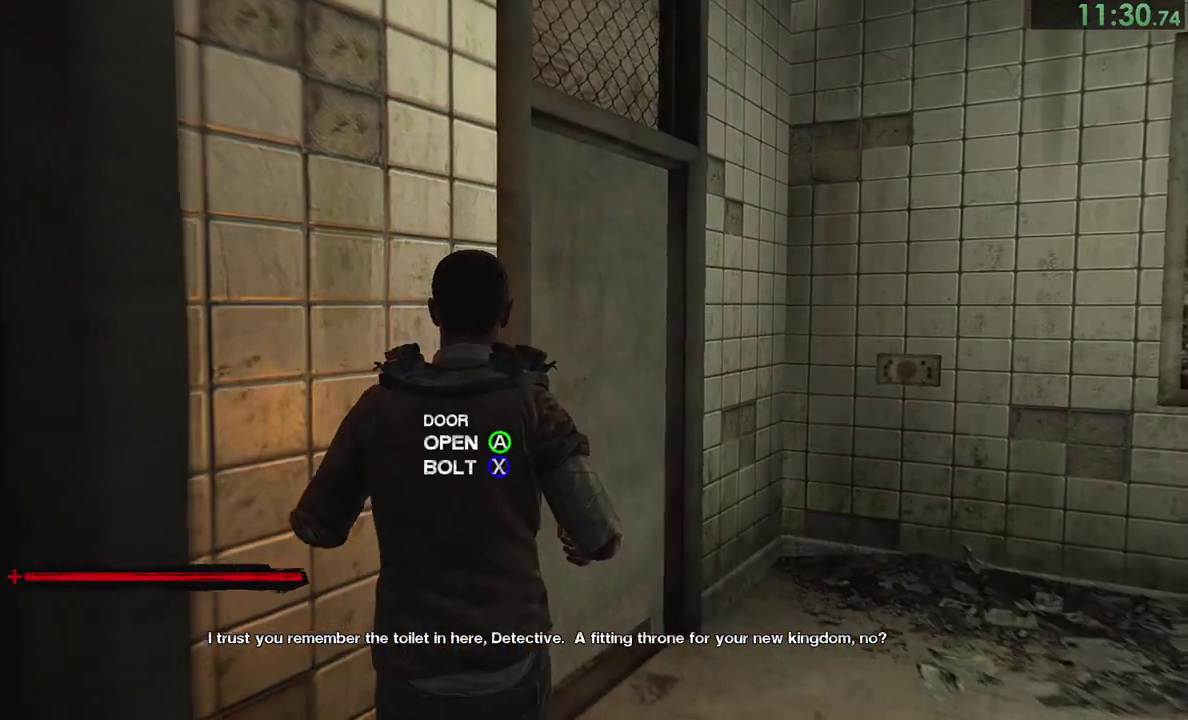
{"buttons": [], "right_stick": "center", "events": [[33, "CROSS", "down"], [100, "CROSS", "up"], [117, "CROSS", "down"], [183, "CROSS", "up"], [250, "CROSS", "down"], [317, "CROSS", "up"]]}
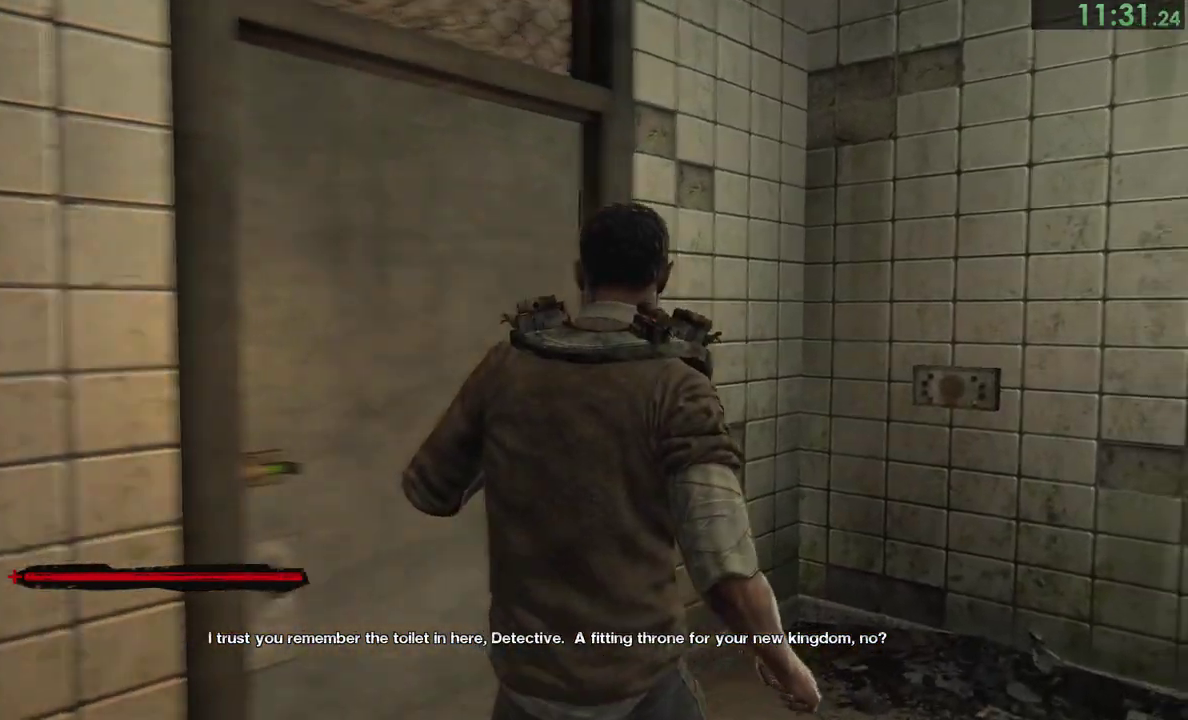
{"buttons": [], "right_stick": "center"}
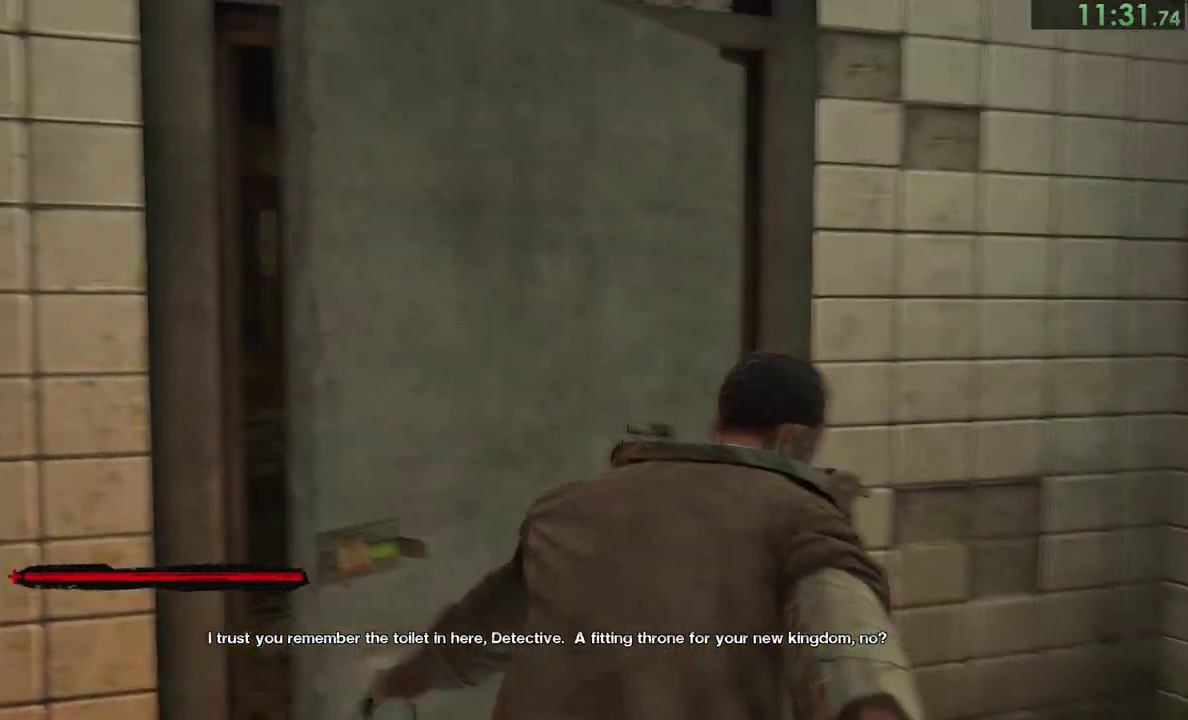
{"buttons": [], "right_stick": "center"}
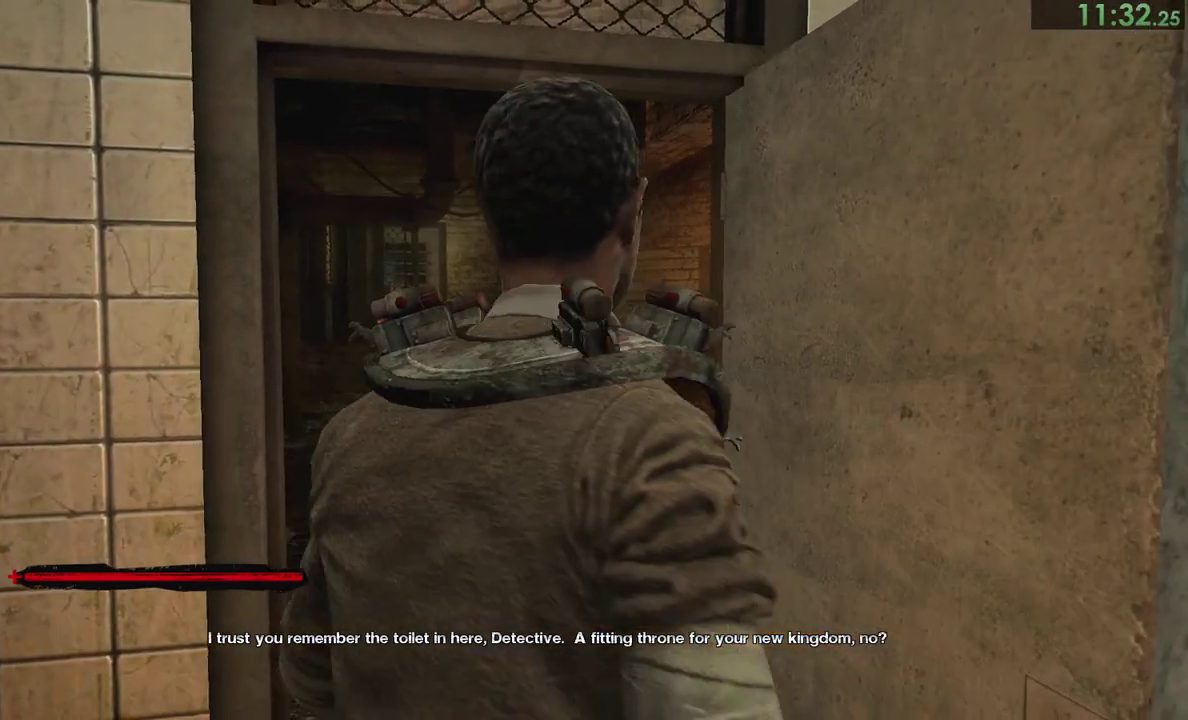
{"buttons": [], "right_stick": "left", "events": [[200, "right_stick", "down-left"], [317, "right_stick", "left"]]}
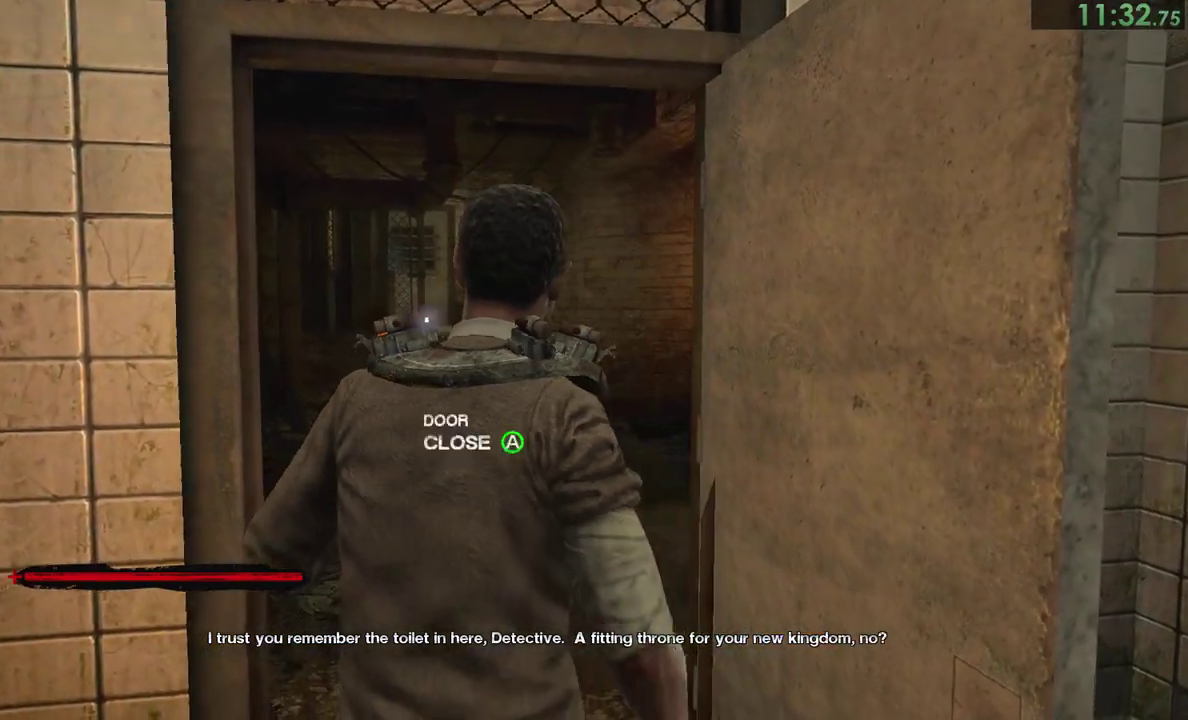
{"buttons": [], "right_stick": "left"}